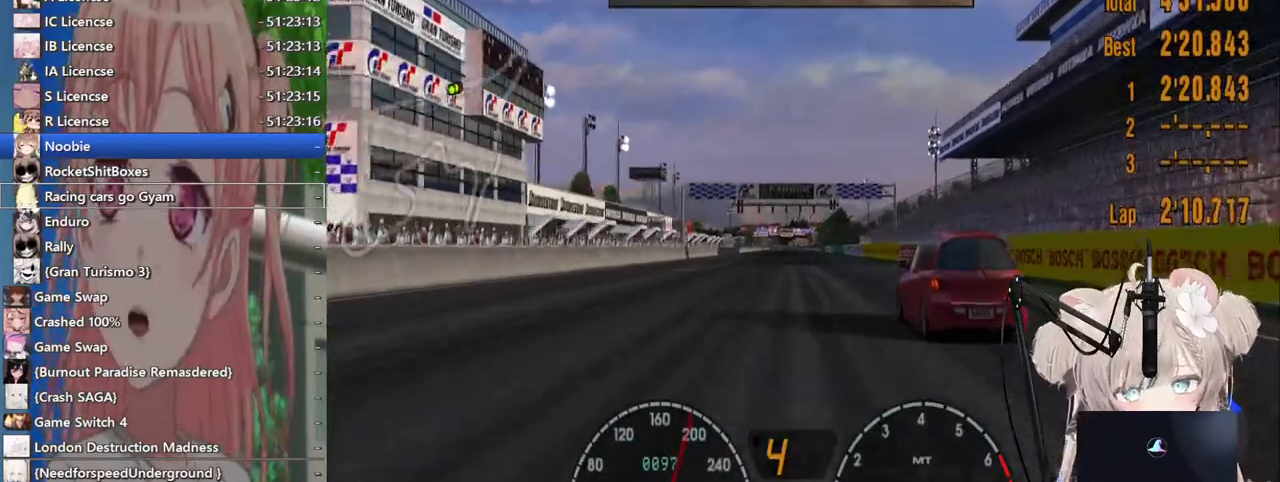
Gameplay with a controller (PlayStation layout); each line is a JSON object with the inputs held at the frame after it. "events" lists button and stick changes between this image and that frame as [ms after this image, input, new state], when the widget could be followed in between. Not read: L1 R1.
{"buttons": ["R2"], "left_stick": "center", "right_stick": "center", "events": [[383, "CROSS", "down"], [500, "CROSS", "up"]]}
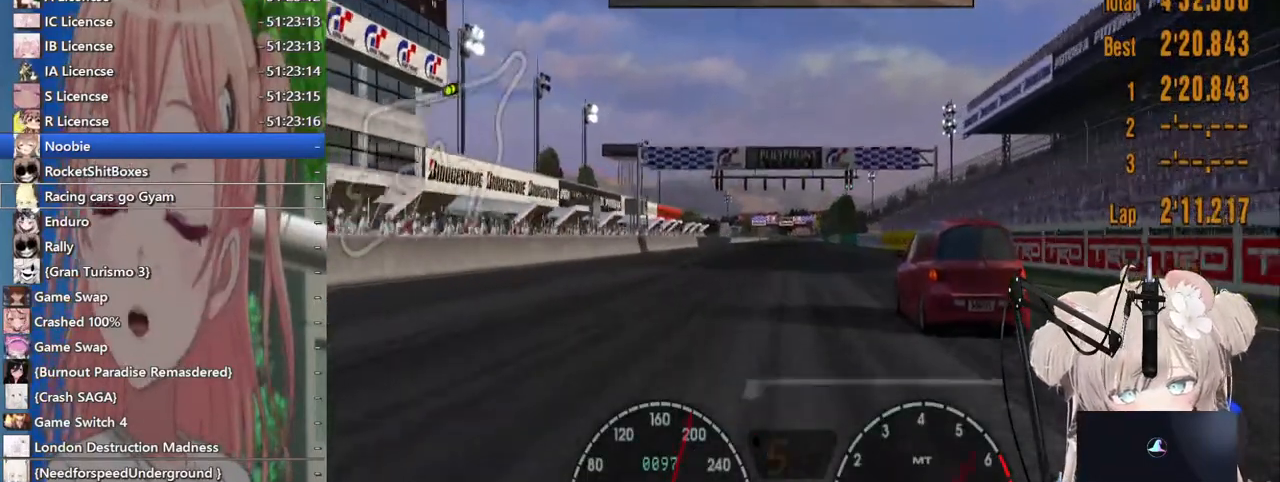
{"buttons": ["R2"], "left_stick": "center", "right_stick": "center", "events": []}
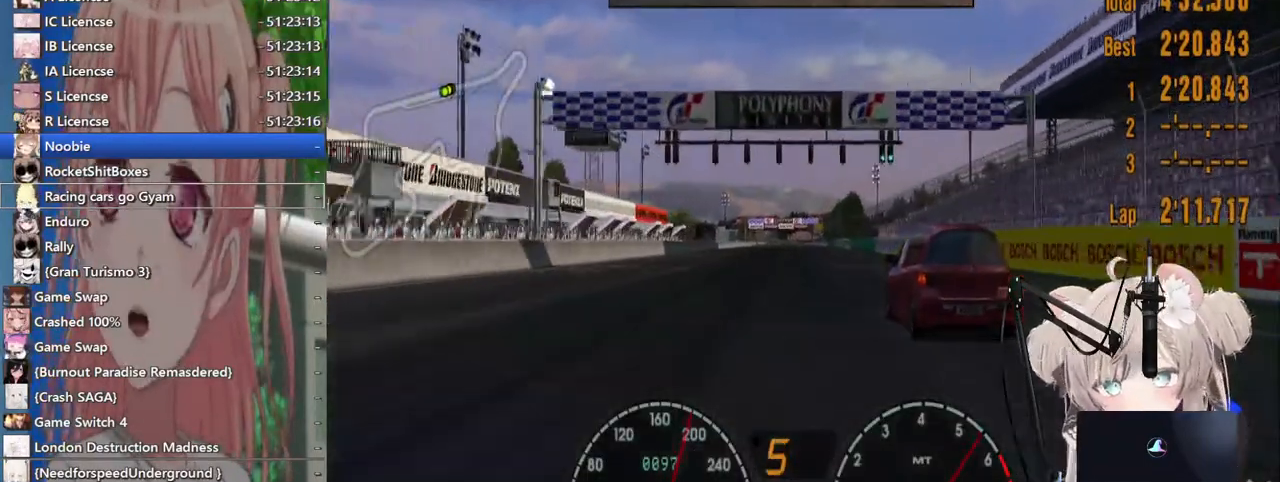
{"buttons": ["R2"], "left_stick": "center", "right_stick": "center", "events": []}
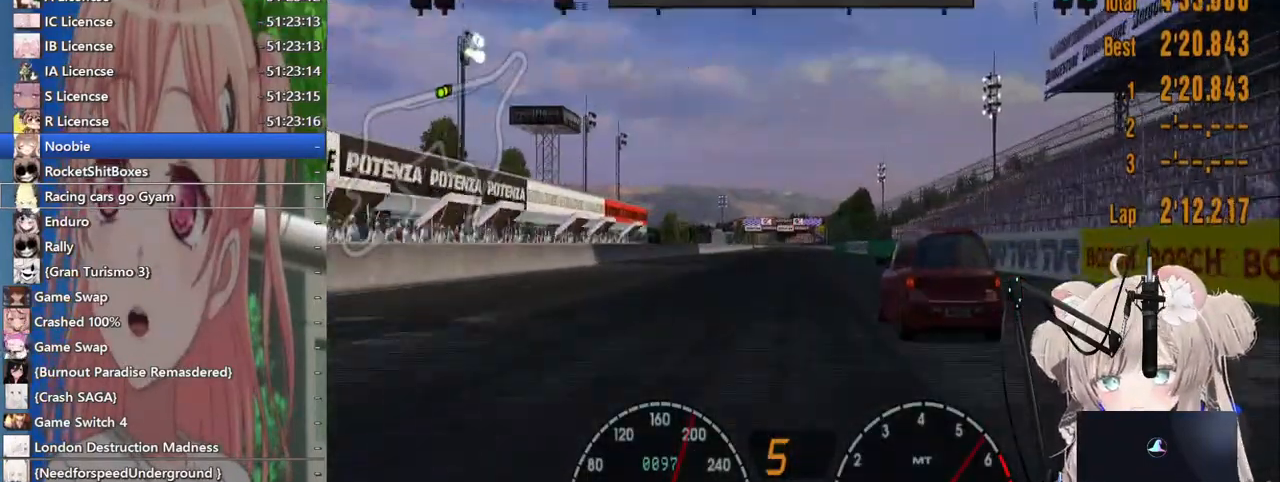
{"buttons": ["R2"], "left_stick": "center", "right_stick": "center"}
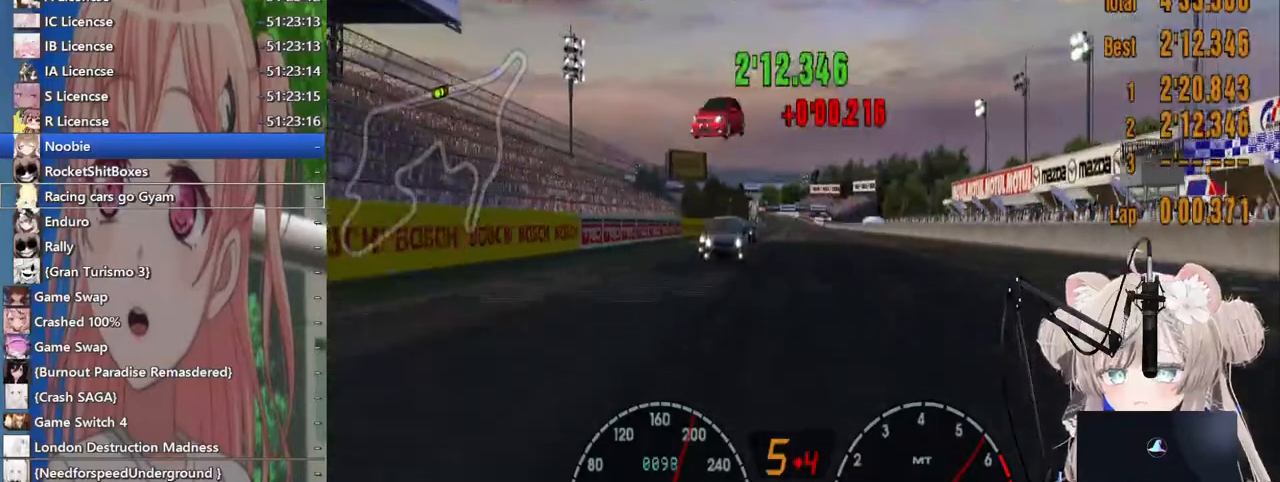
{"buttons": ["R2"], "left_stick": "center", "right_stick": "center", "events": []}
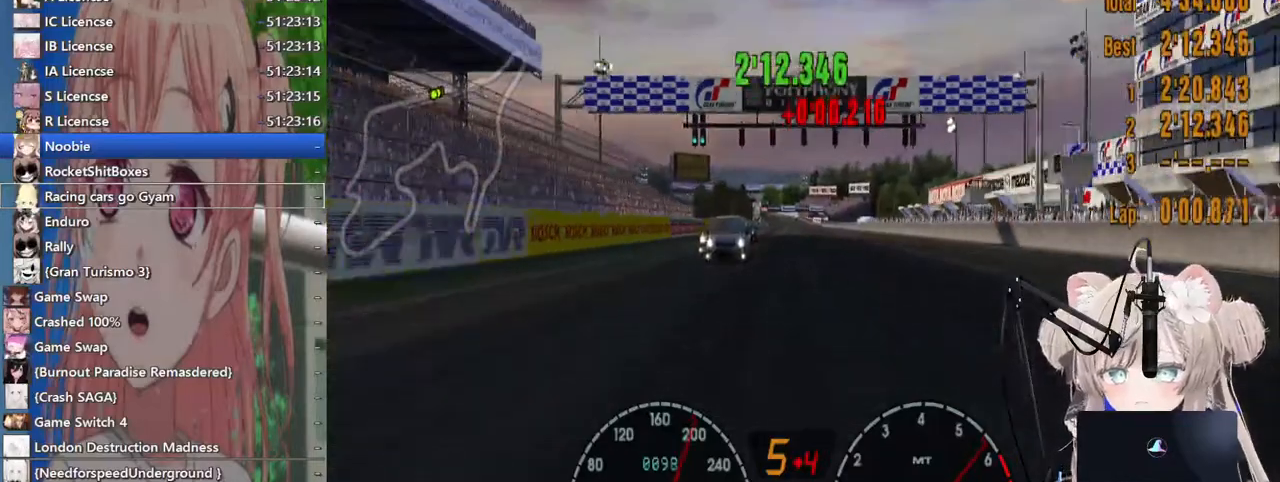
{"buttons": ["R2"], "left_stick": "center", "right_stick": "center", "events": []}
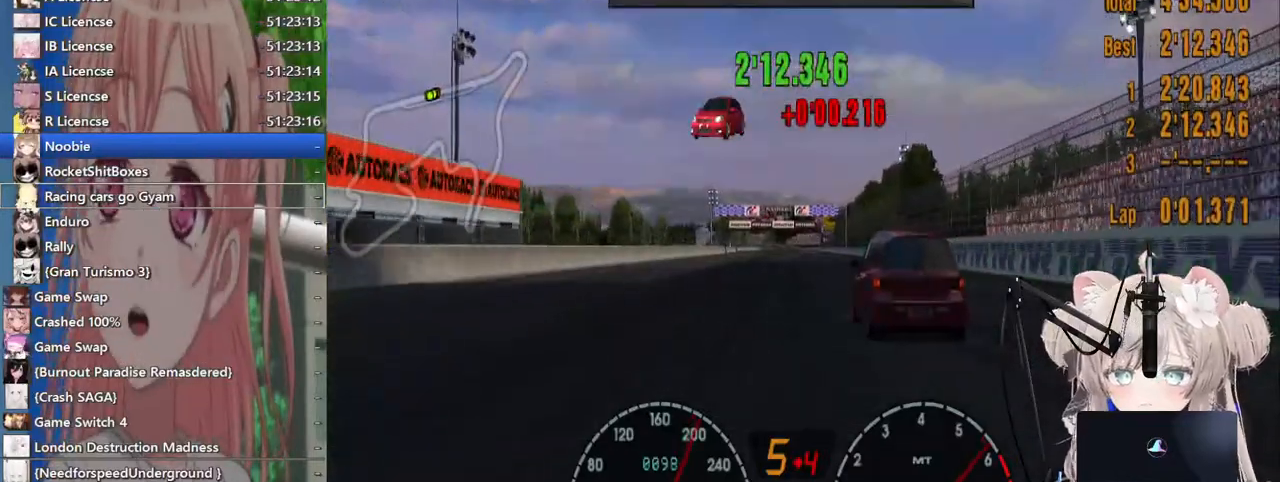
{"buttons": ["R2"], "left_stick": "center", "right_stick": "center", "events": []}
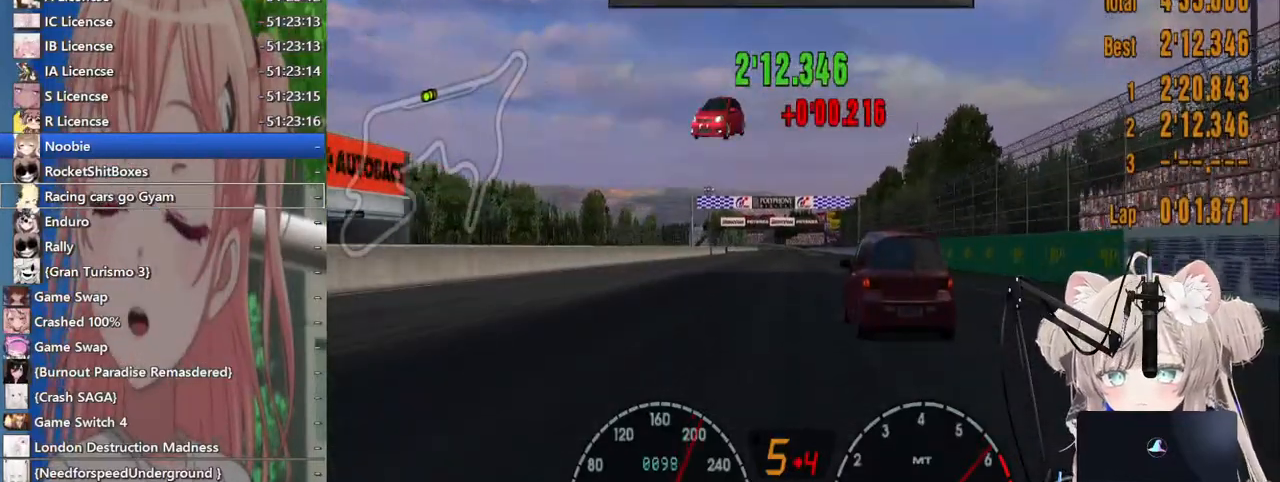
{"buttons": ["R2"], "left_stick": "center", "right_stick": "center", "events": [[167, "left_stick", "right"], [300, "left_stick", "center"]]}